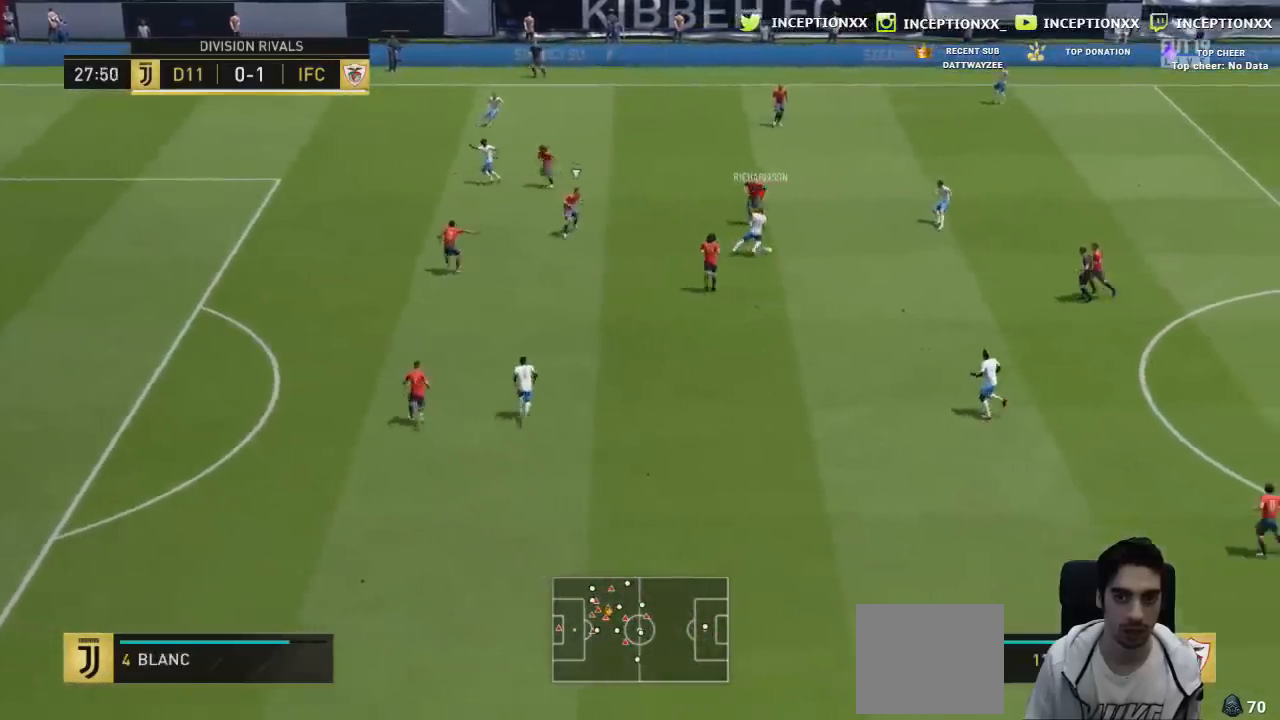
Gameplay with a controller (PlayStation layout); each line is a JSON object with the inputs held at the frame after it. "events" lists button and stick changes between this image and that frame as [ms after this image, input, new state], when the widget could be followed in between.
{"buttons": ["L1"], "left_stick": "down-left", "right_stick": "center", "events": [[67, "left_stick", "down-left"], [167, "R2", "up"], [434, "L1", "down"]]}
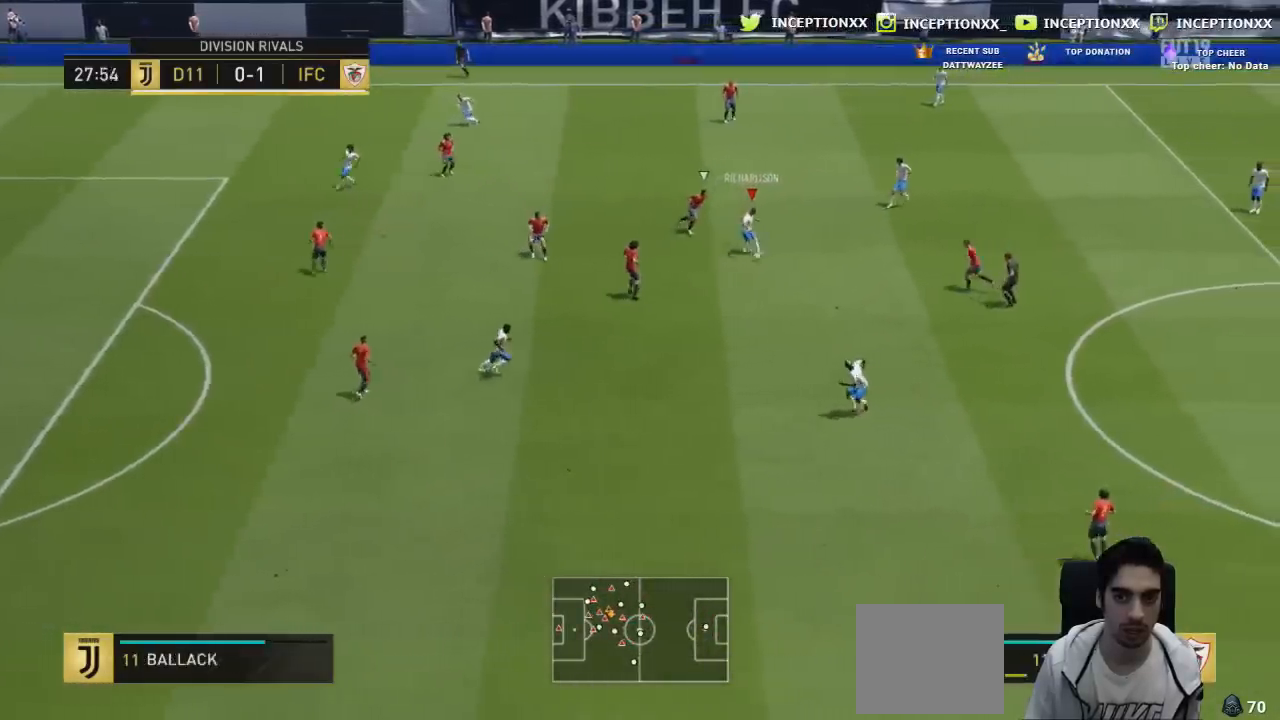
{"buttons": [], "left_stick": "down", "right_stick": "center", "events": [[16, "L1", "up"], [66, "L1", "down"], [133, "L1", "up"], [350, "left_stick", "down"]]}
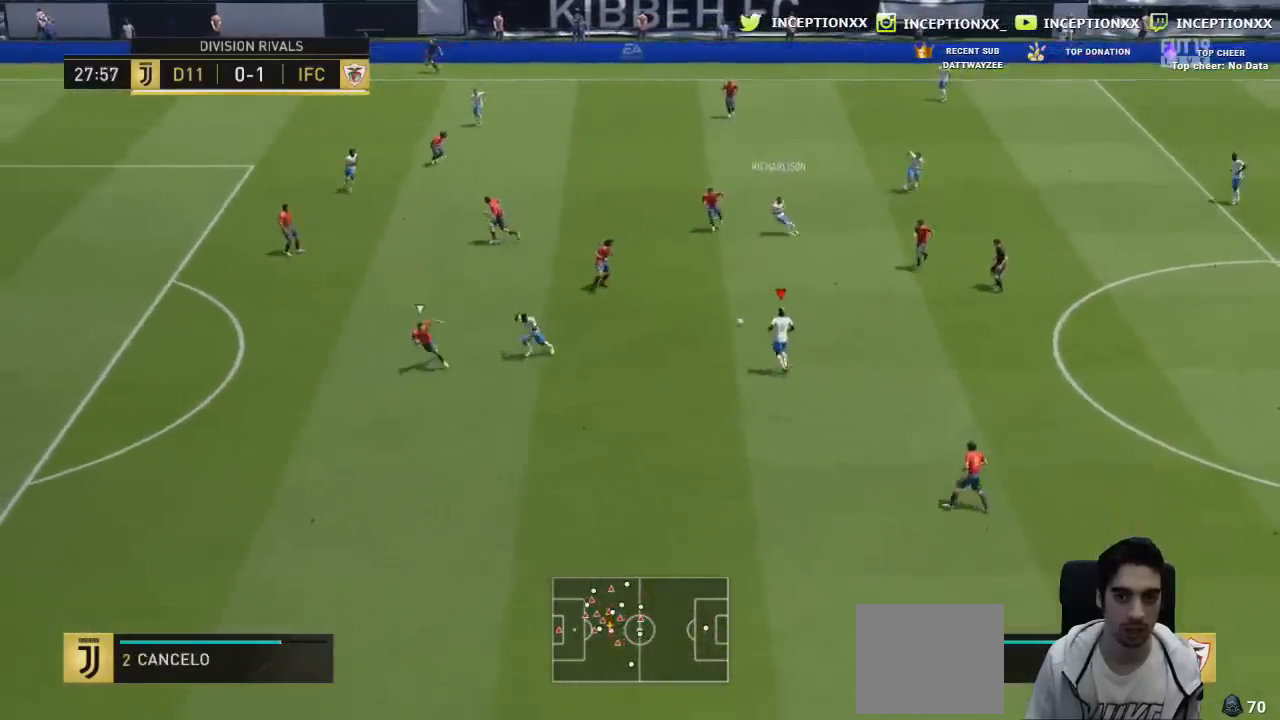
{"buttons": [], "left_stick": "down-left", "right_stick": "center", "events": [[267, "left_stick", "down-left"]]}
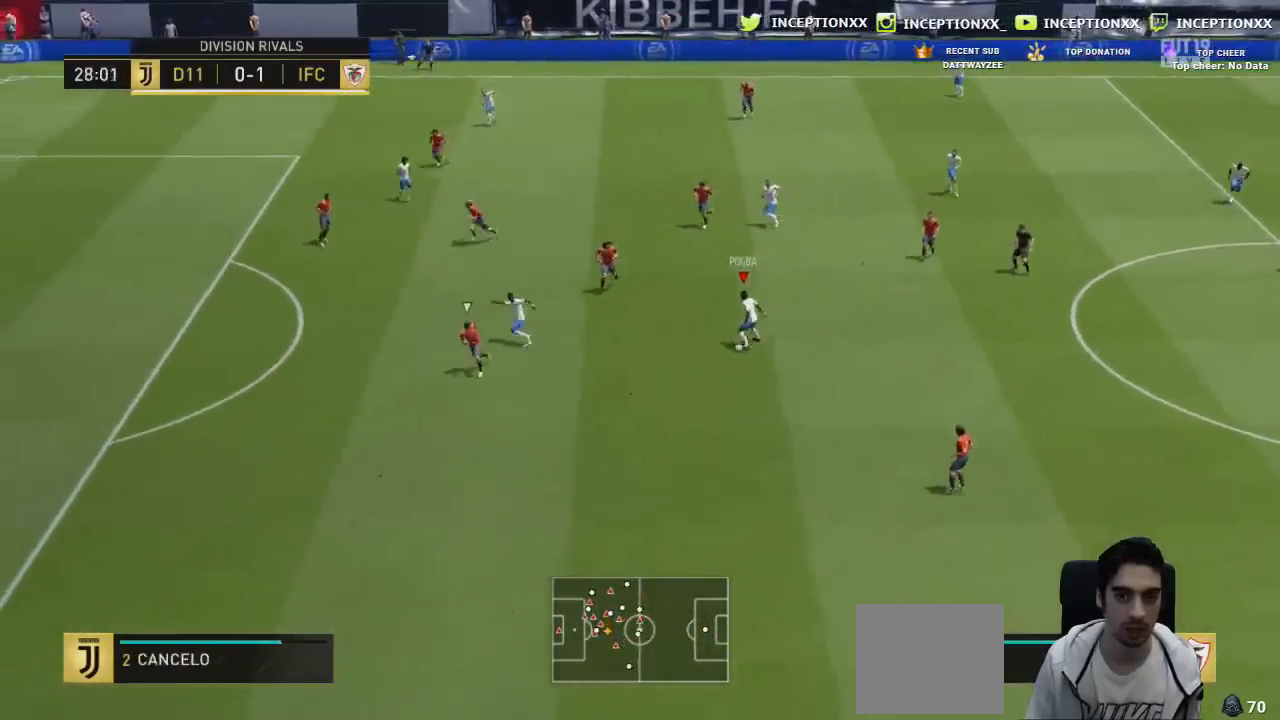
{"buttons": [], "left_stick": "down-left", "right_stick": "down", "events": [[450, "right_stick", "down"]]}
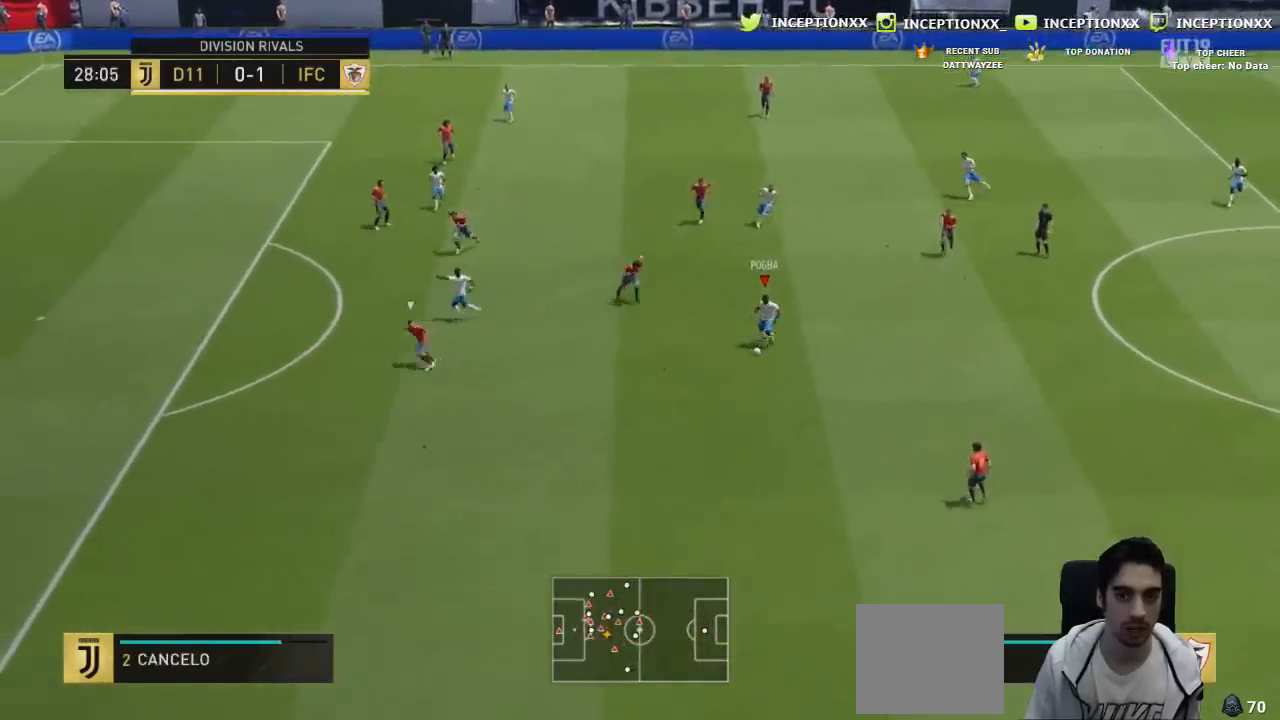
{"buttons": [], "left_stick": "down-right", "right_stick": "center", "events": [[67, "right_stick", "center"], [484, "left_stick", "down-right"]]}
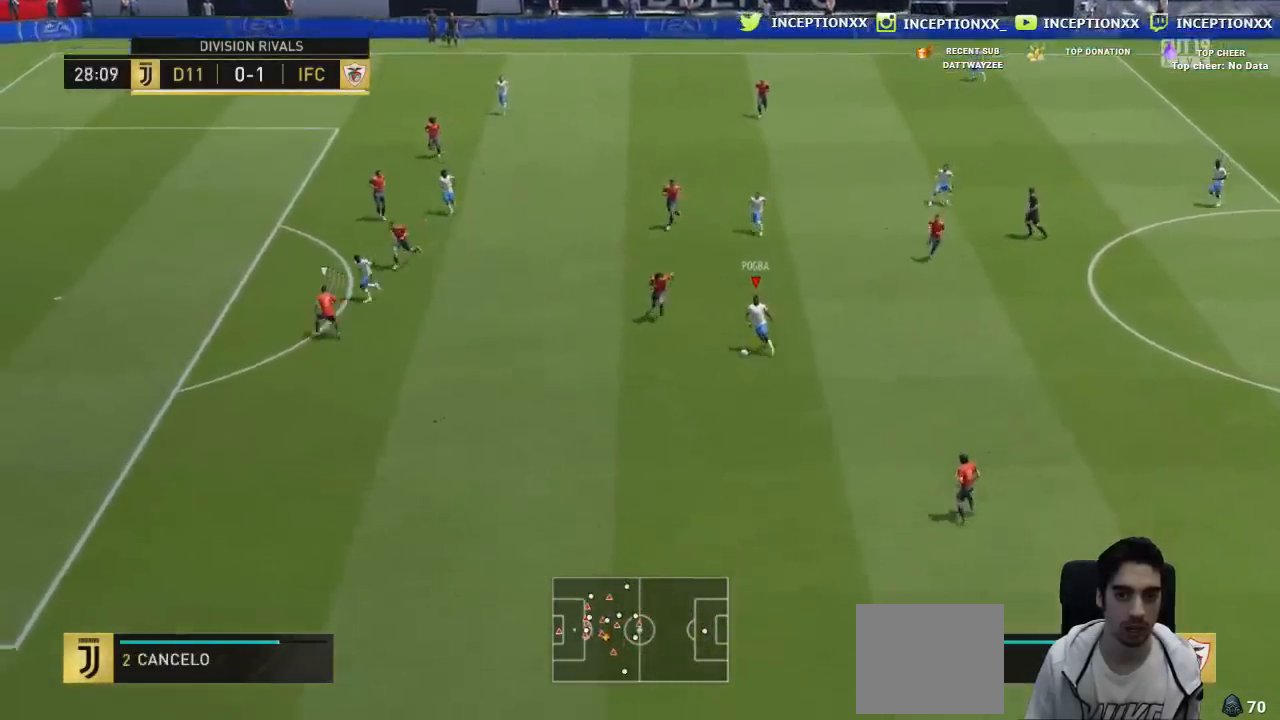
{"buttons": [], "left_stick": "down-right", "right_stick": "center", "events": []}
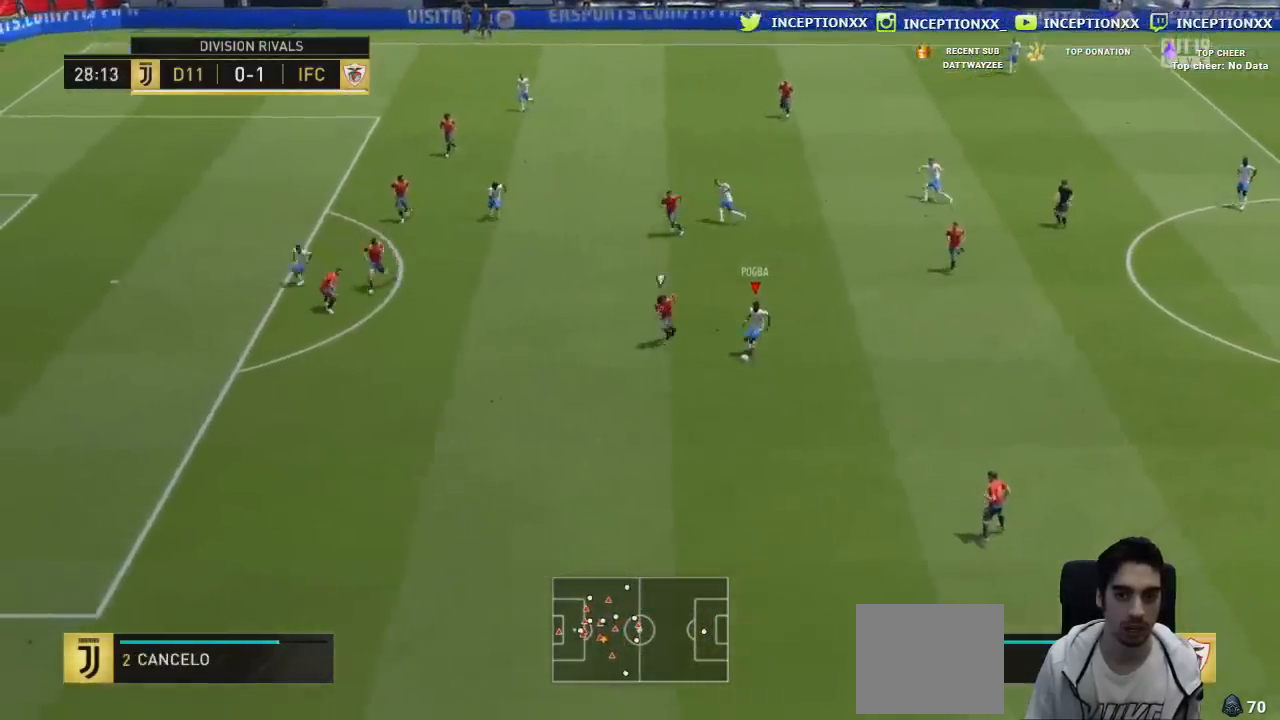
{"buttons": [], "left_stick": "down", "right_stick": "center", "events": [[351, "left_stick", "down"]]}
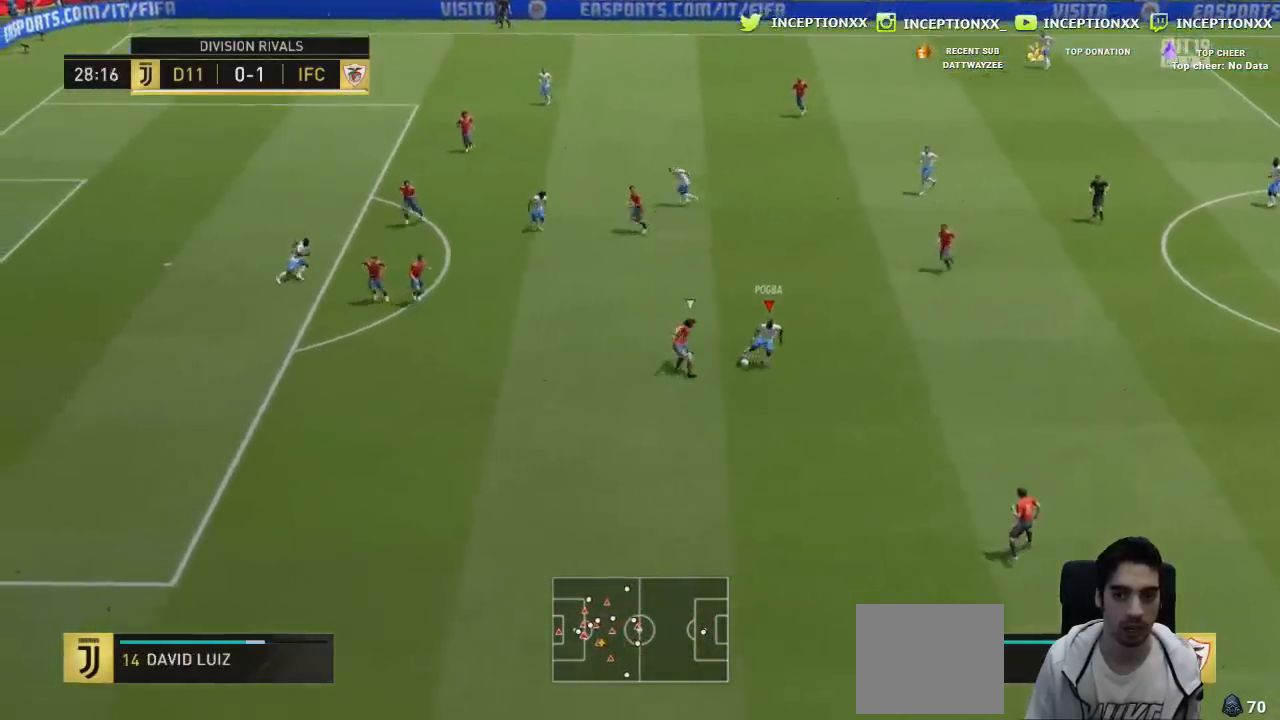
{"buttons": [], "left_stick": "right", "right_stick": "center", "events": [[317, "left_stick", "down-right"], [417, "left_stick", "right"]]}
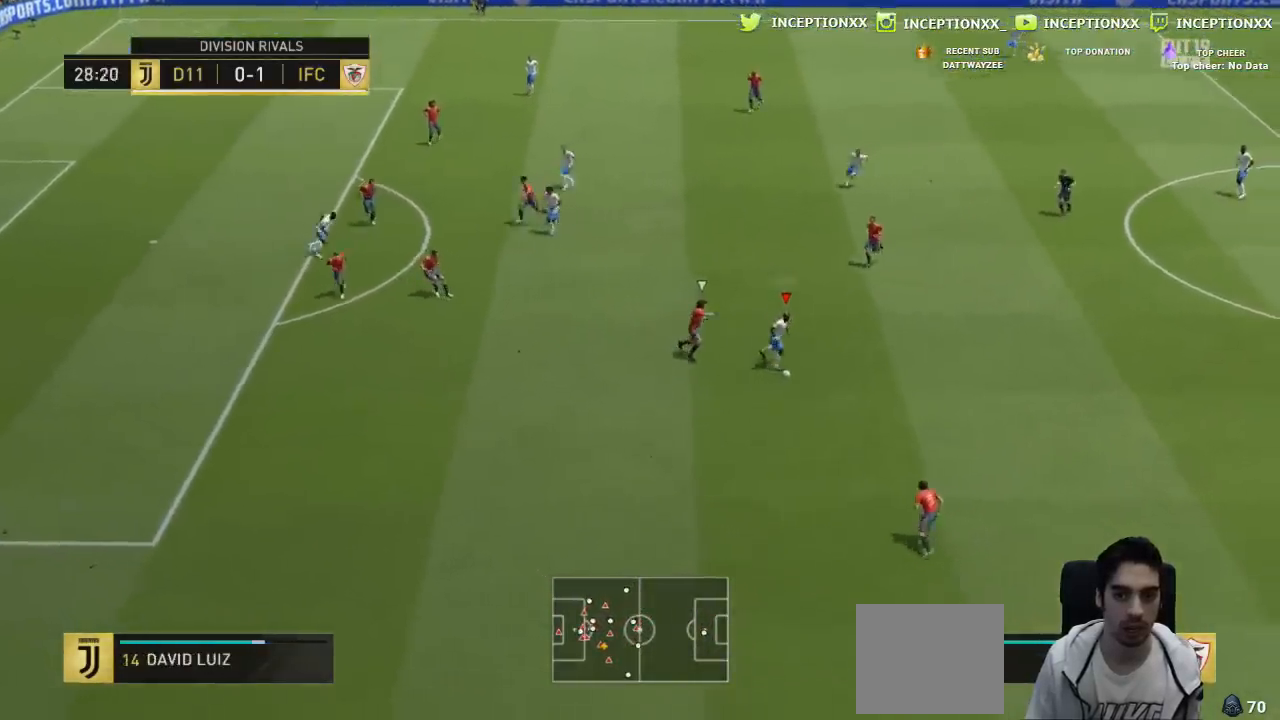
{"buttons": [], "left_stick": "right", "right_stick": "center", "events": []}
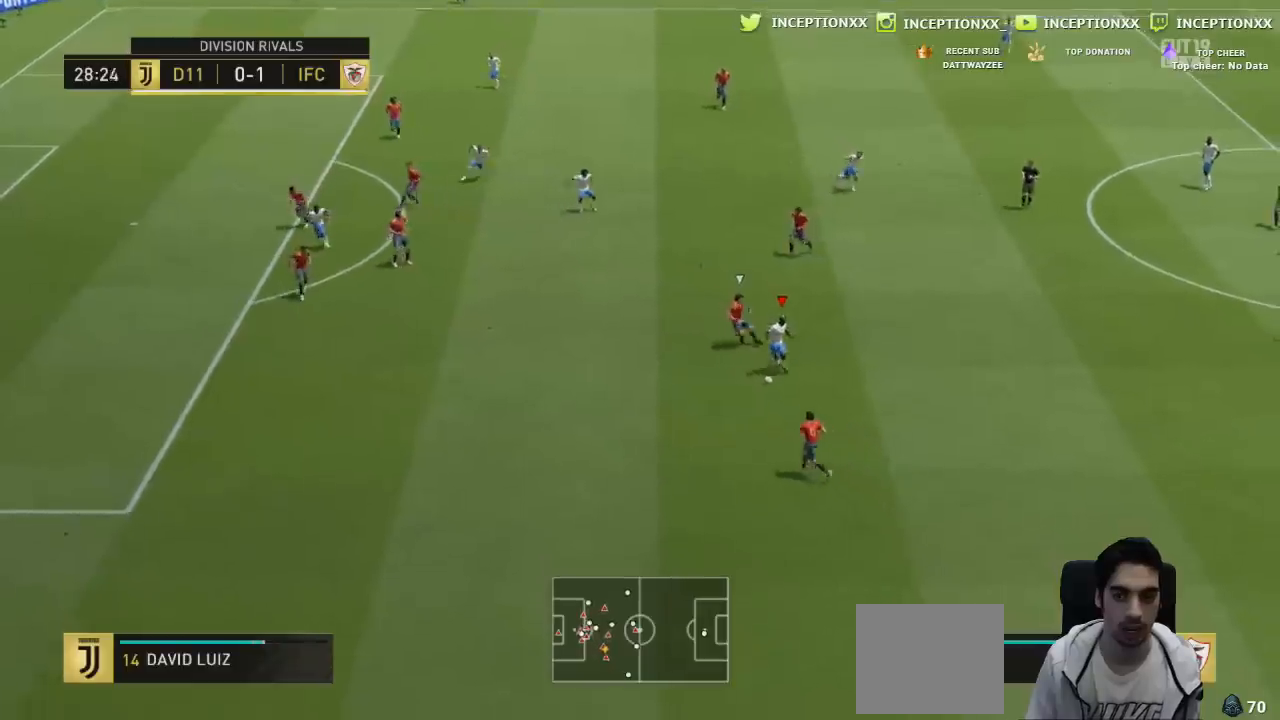
{"buttons": ["CROSS"], "left_stick": "up", "right_stick": "center", "events": [[50, "left_stick", "up-right"], [150, "left_stick", "up"], [417, "CROSS", "down"]]}
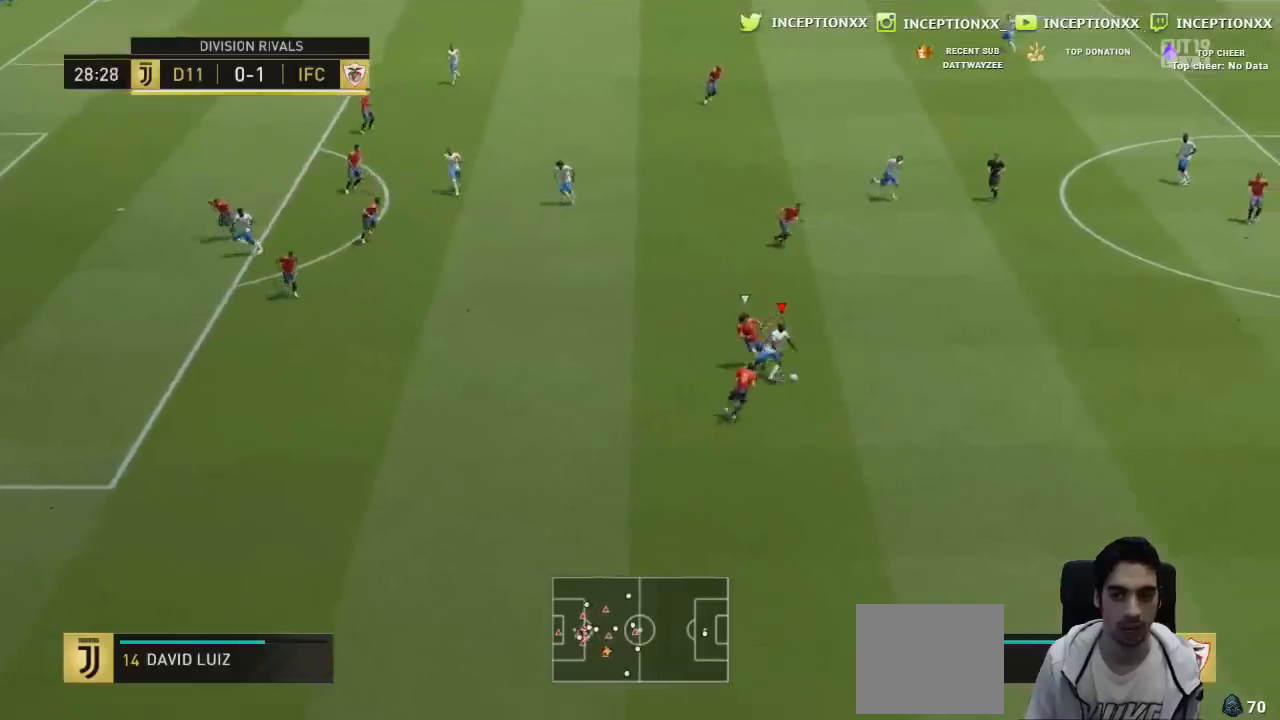
{"buttons": ["R2"], "left_stick": "center", "right_stick": "center", "events": [[34, "CROSS", "up"], [117, "left_stick", "up-left"], [384, "left_stick", "center"], [484, "R2", "down"]]}
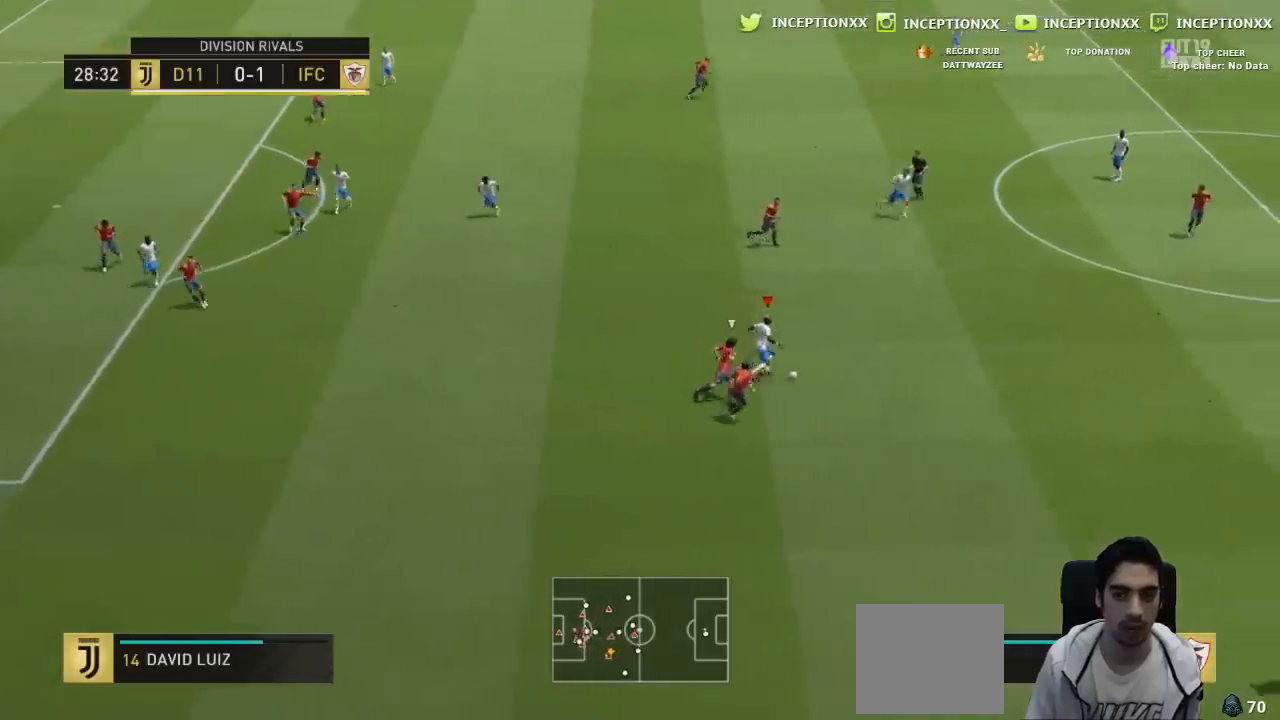
{"buttons": [], "left_stick": "down-left", "right_stick": "center", "events": [[66, "left_stick", "down-right"], [300, "R2", "up"], [467, "left_stick", "down-left"]]}
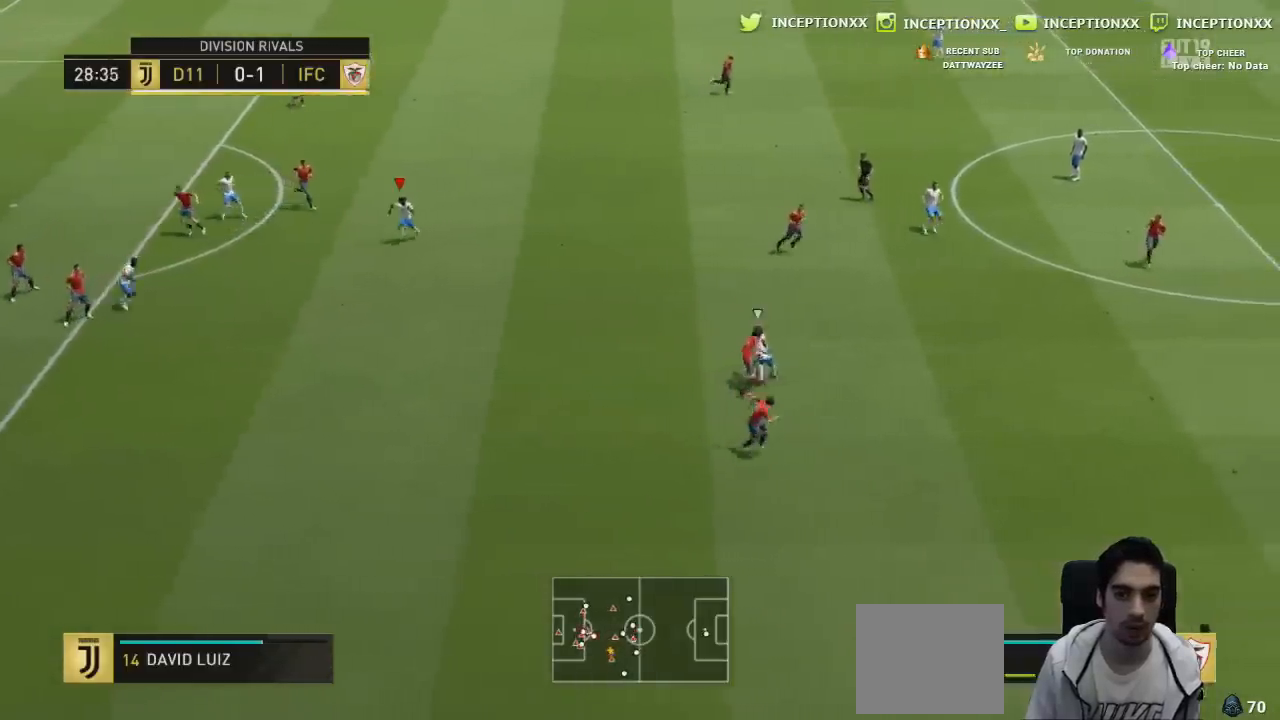
{"buttons": ["R2"], "left_stick": "down", "right_stick": "center", "events": [[117, "CROSS", "down"], [134, "L1", "down"], [200, "CROSS", "up"], [217, "L1", "up"], [334, "left_stick", "center"], [451, "R2", "down"], [501, "left_stick", "down"]]}